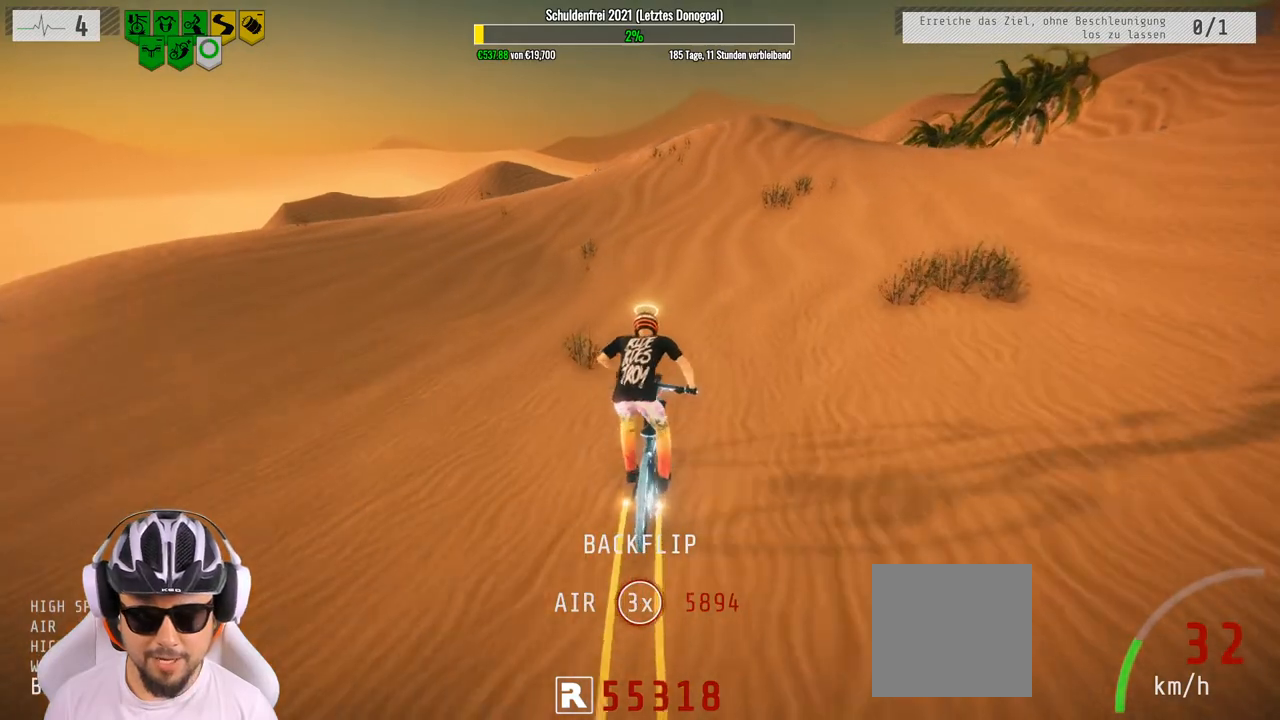
Gameplay with a controller (Xbox layout); each line is a JSON object with the inputs held at the frame after it. "events" lists button and stick changes between this image and that frame as [ms after this image, input, new state], when the widget could be followed in between.
{"buttons": ["R2"], "left_stick": "center", "right_stick": "down", "events": [[350, "right_stick", "down"]]}
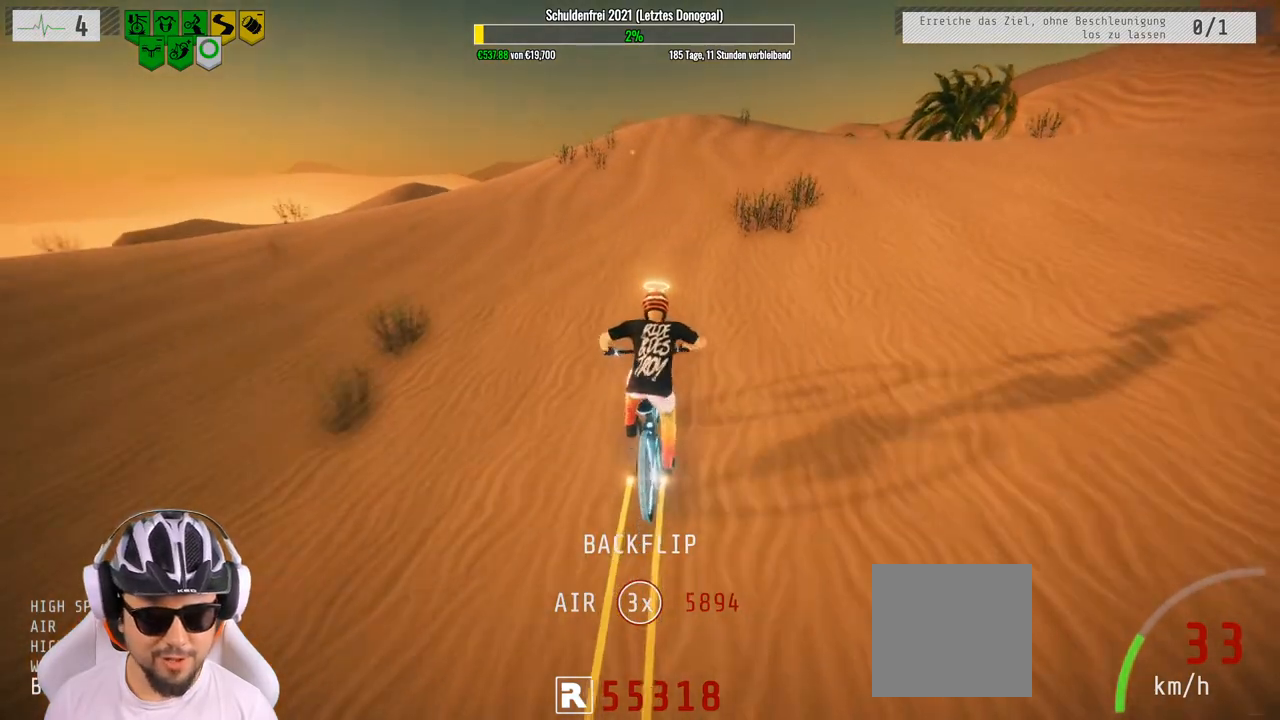
{"buttons": ["R2"], "left_stick": "center", "right_stick": "down", "events": [[333, "left_stick", "left"], [467, "left_stick", "center"]]}
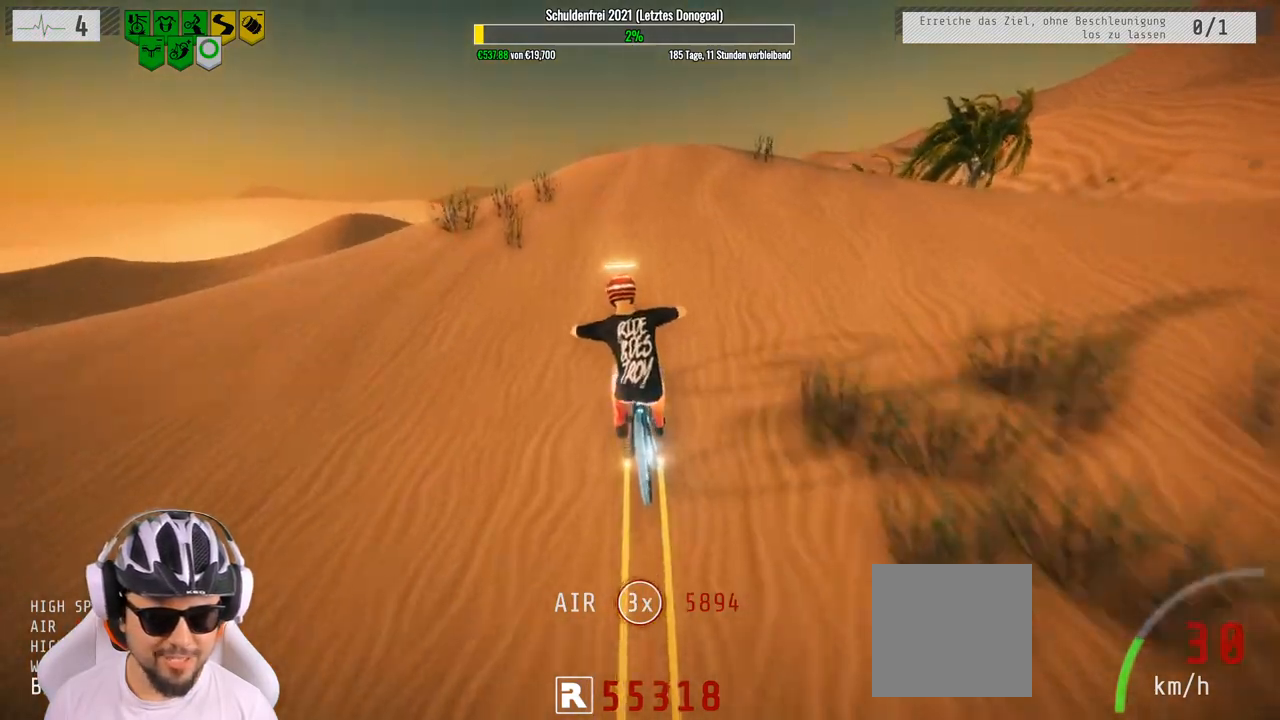
{"buttons": ["R2"], "left_stick": "down-right", "right_stick": "up", "events": [[133, "left_stick", "right"], [217, "left_stick", "down-right"], [350, "right_stick", "up"]]}
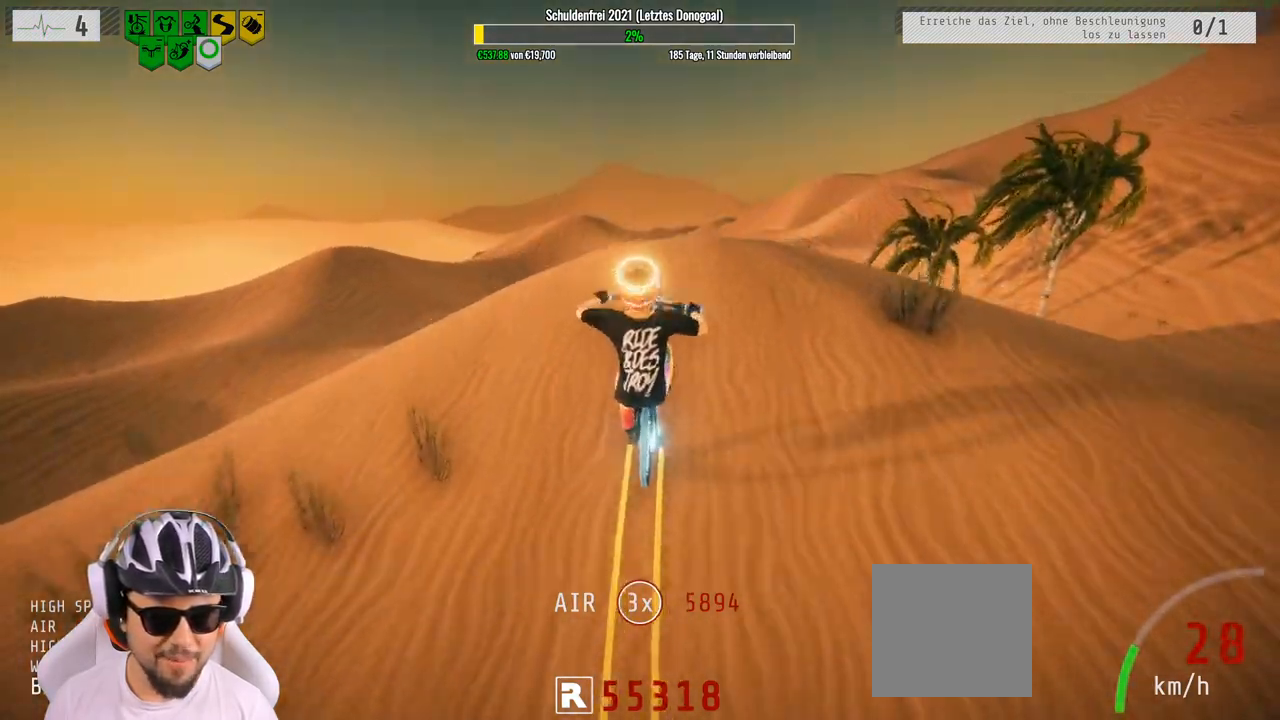
{"buttons": ["R2"], "left_stick": "down", "right_stick": "center", "events": [[67, "left_stick", "down"], [333, "right_stick", "center"]]}
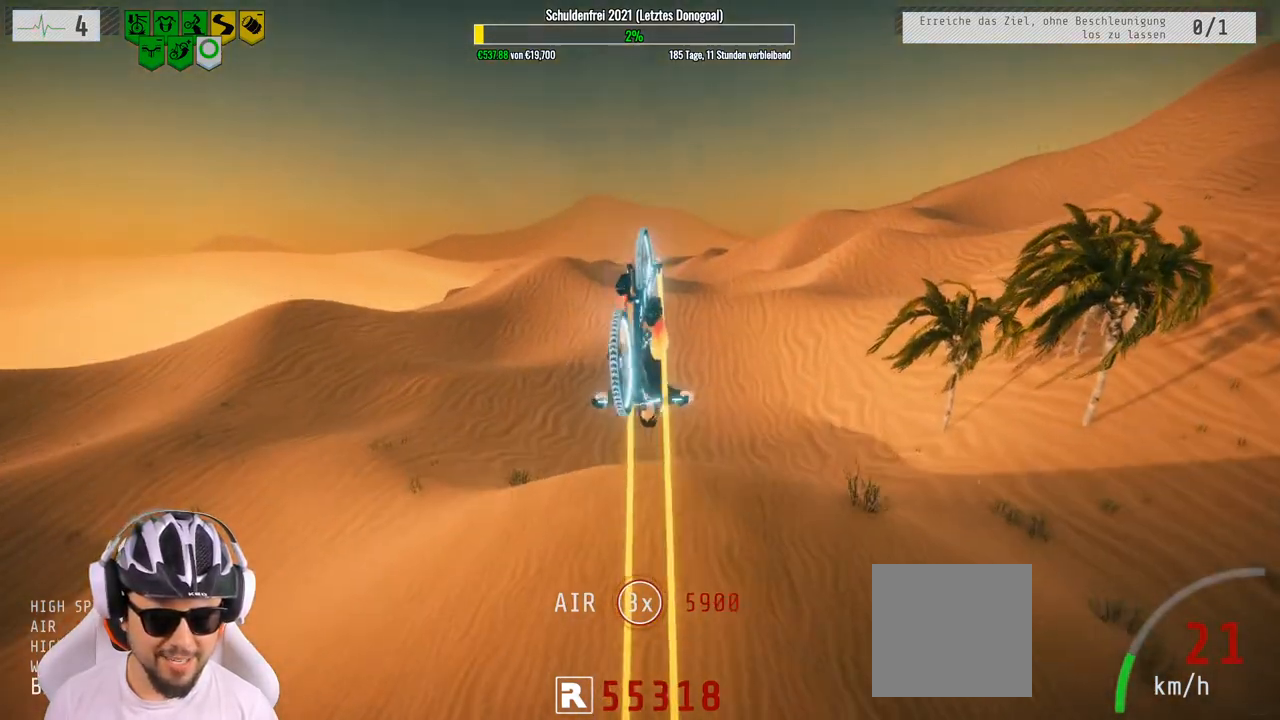
{"buttons": ["R2"], "left_stick": "up", "right_stick": "center", "events": [[300, "left_stick", "up"]]}
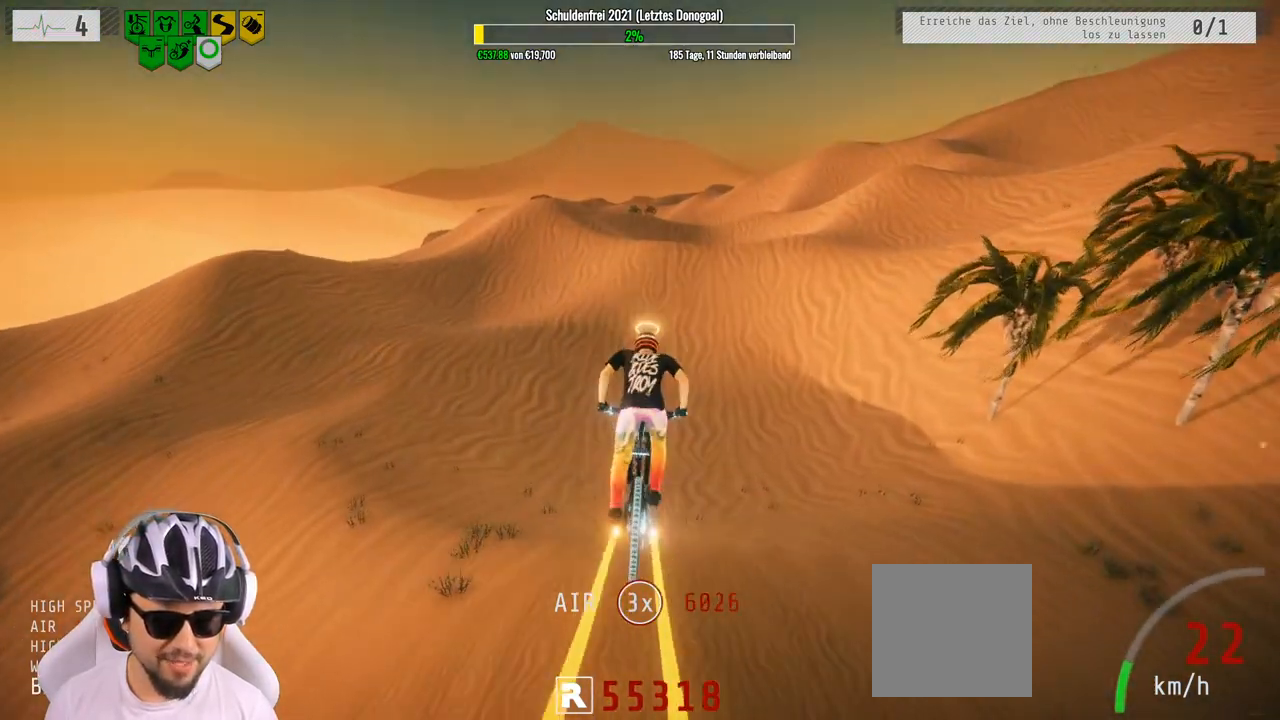
{"buttons": ["R2"], "left_stick": "right", "right_stick": "center", "events": [[183, "left_stick", "center"], [400, "left_stick", "right"]]}
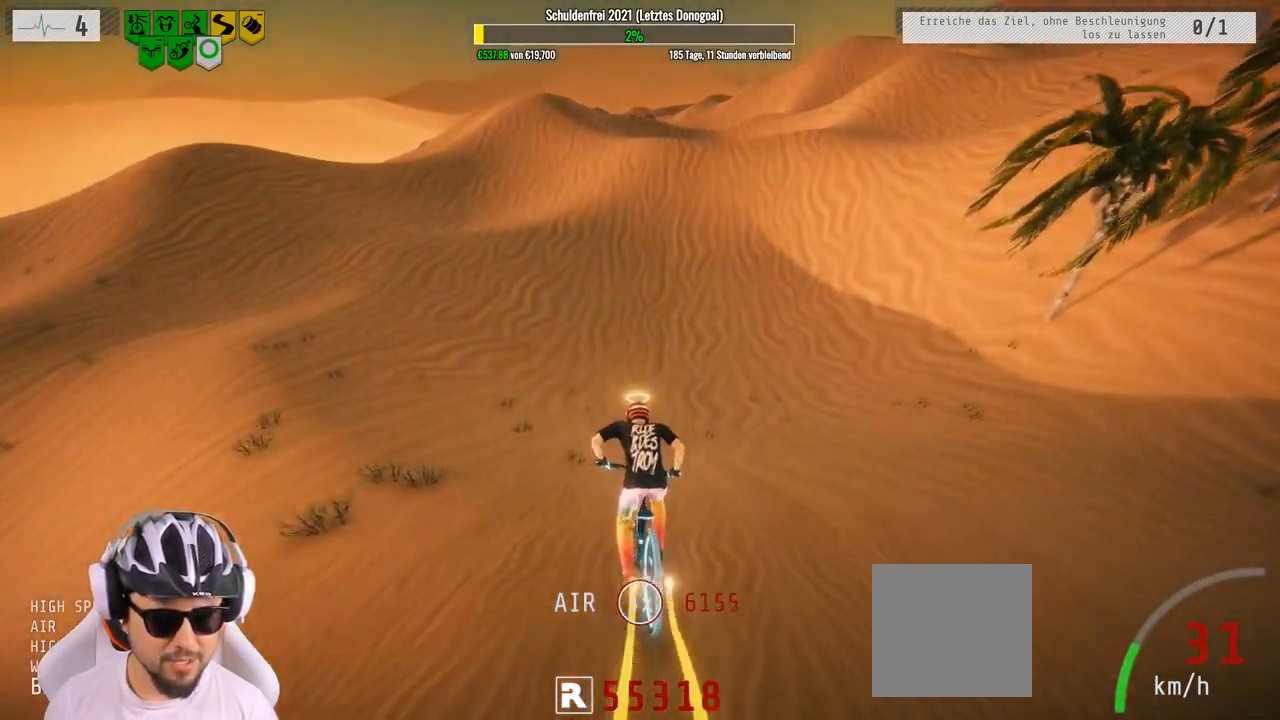
{"buttons": ["R2"], "left_stick": "center", "right_stick": "center", "events": [[33, "left_stick", "center"]]}
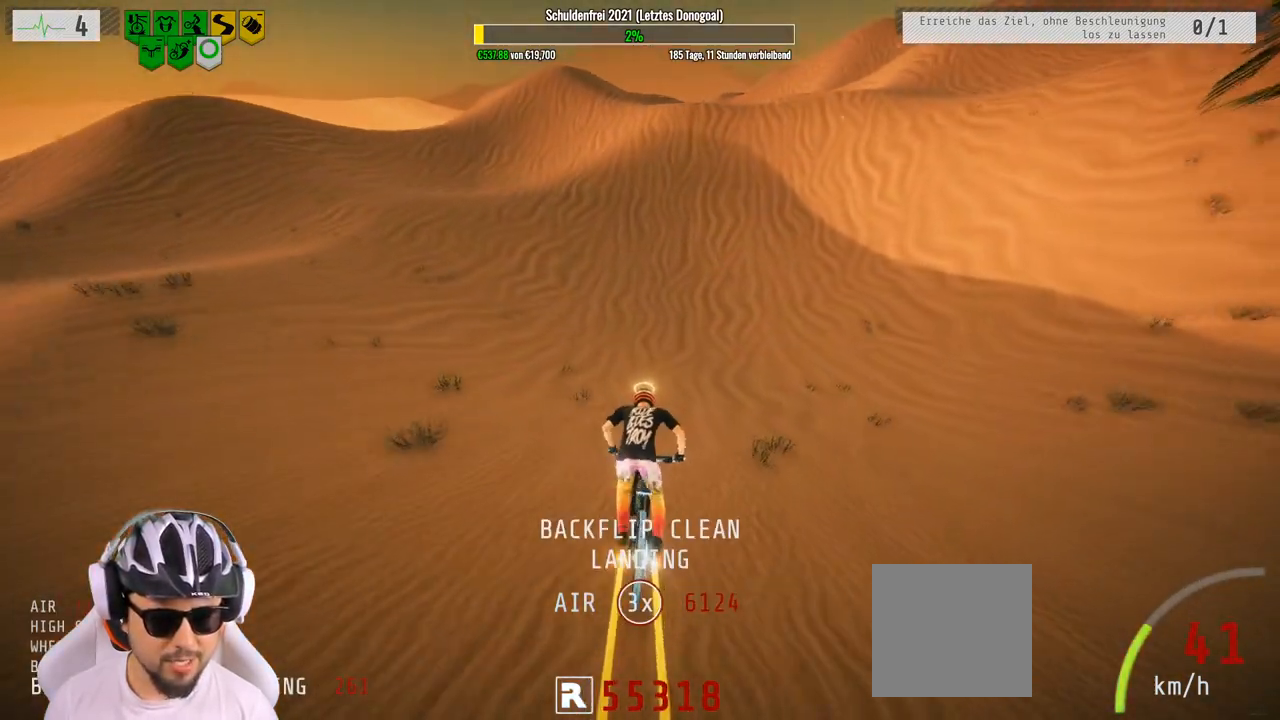
{"buttons": ["R2"], "left_stick": "center", "right_stick": "center", "events": [[17, "left_stick", "right"], [167, "left_stick", "center"]]}
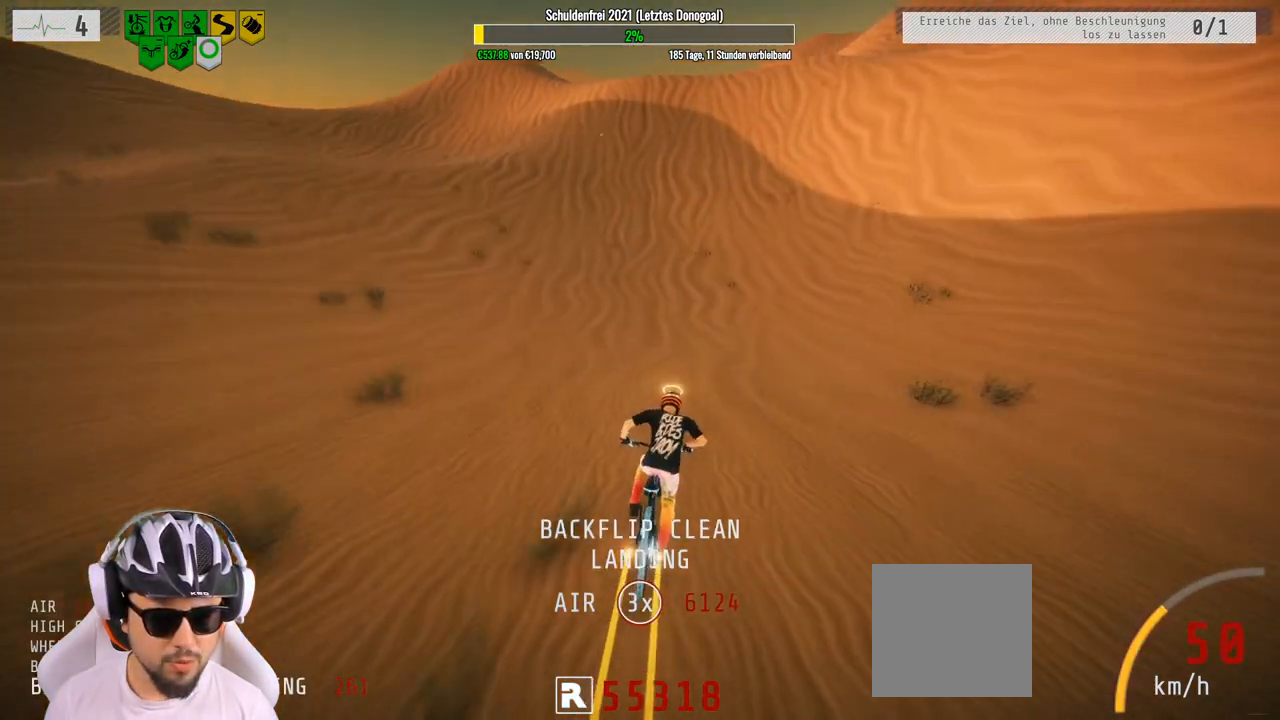
{"buttons": ["R2"], "left_stick": "center", "right_stick": "center", "events": []}
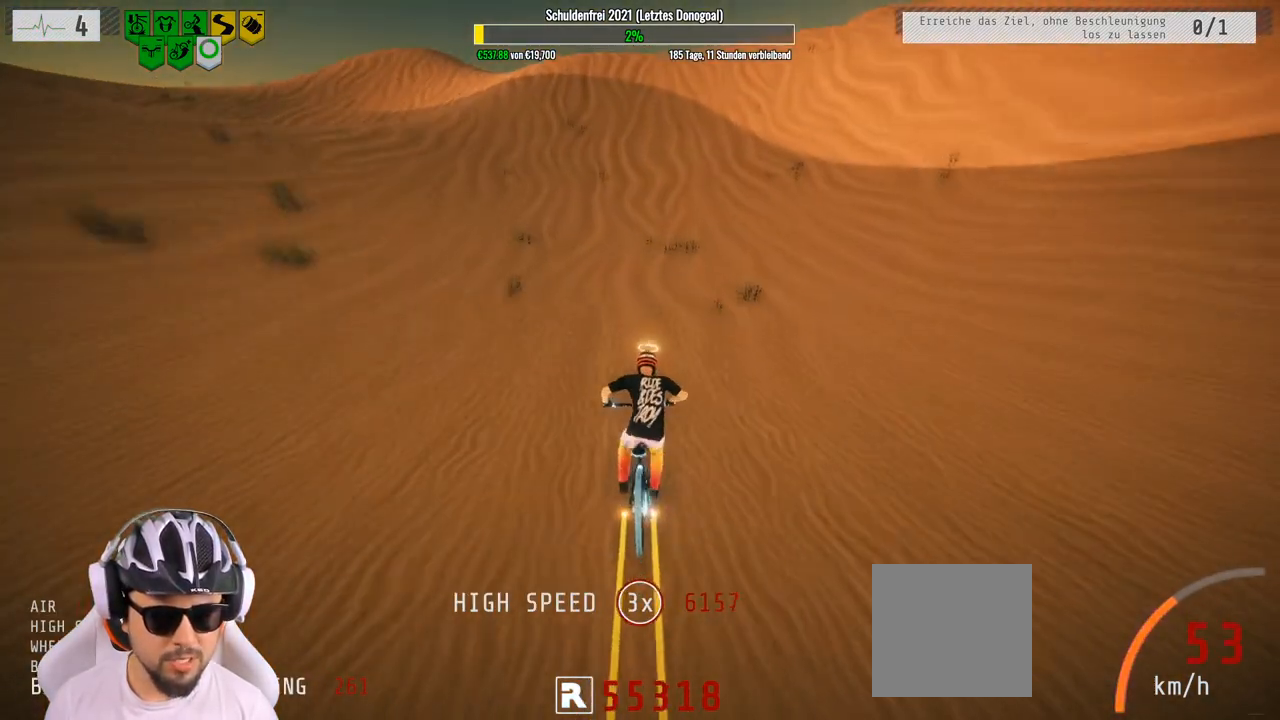
{"buttons": ["R2"], "left_stick": "center", "right_stick": "down", "events": [[50, "right_stick", "down"]]}
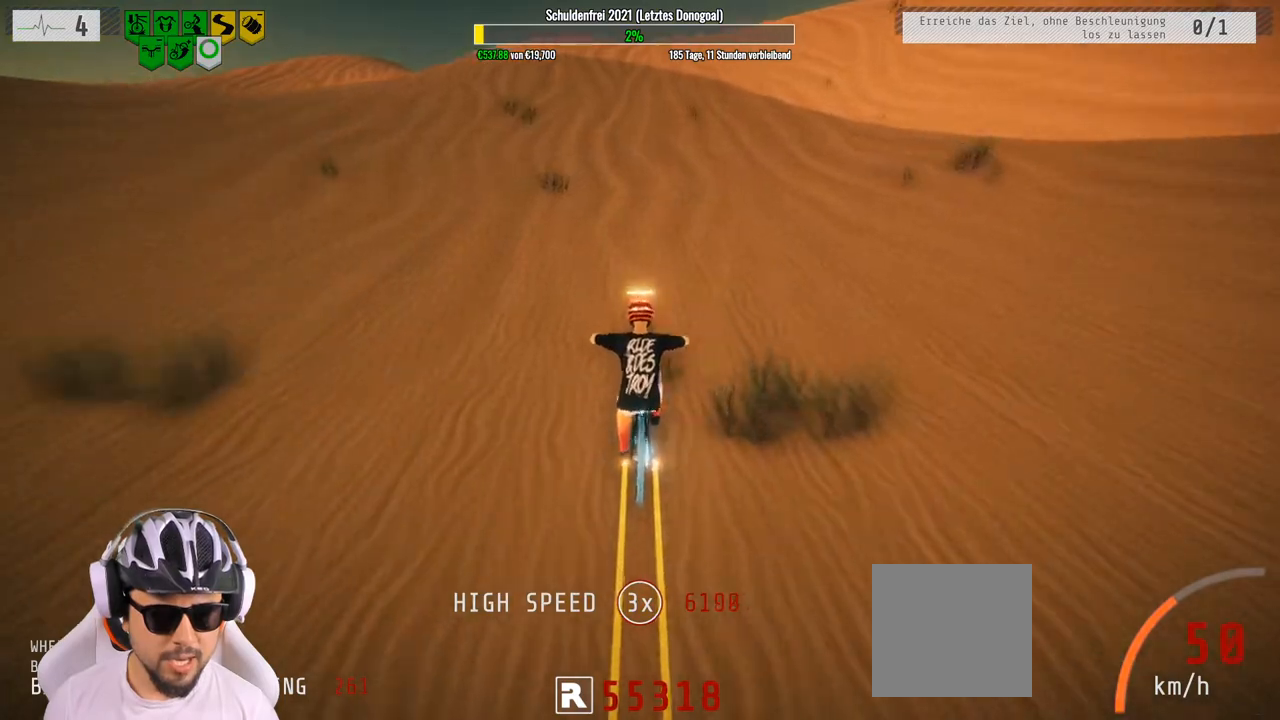
{"buttons": ["R2"], "left_stick": "center", "right_stick": "center", "events": [[33, "left_stick", "down"], [100, "right_stick", "up"], [333, "right_stick", "center"], [383, "left_stick", "center"]]}
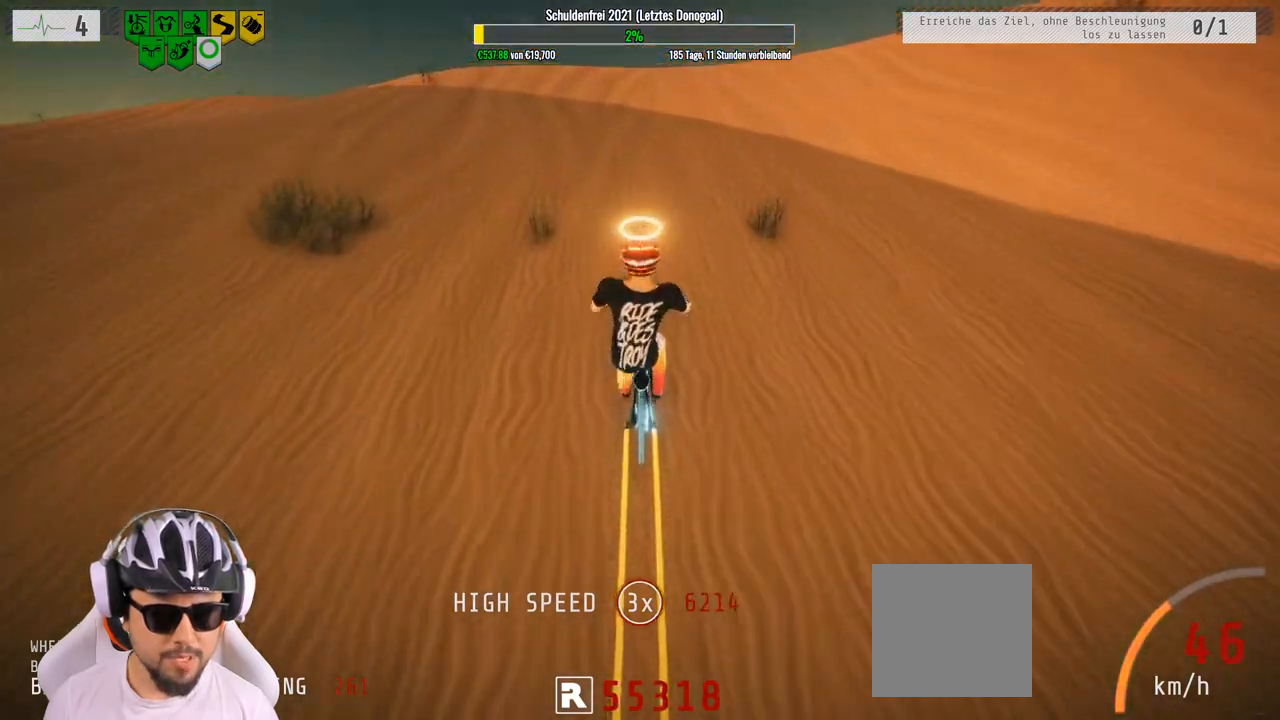
{"buttons": ["R2"], "left_stick": "center", "right_stick": "down", "events": [[400, "right_stick", "down"]]}
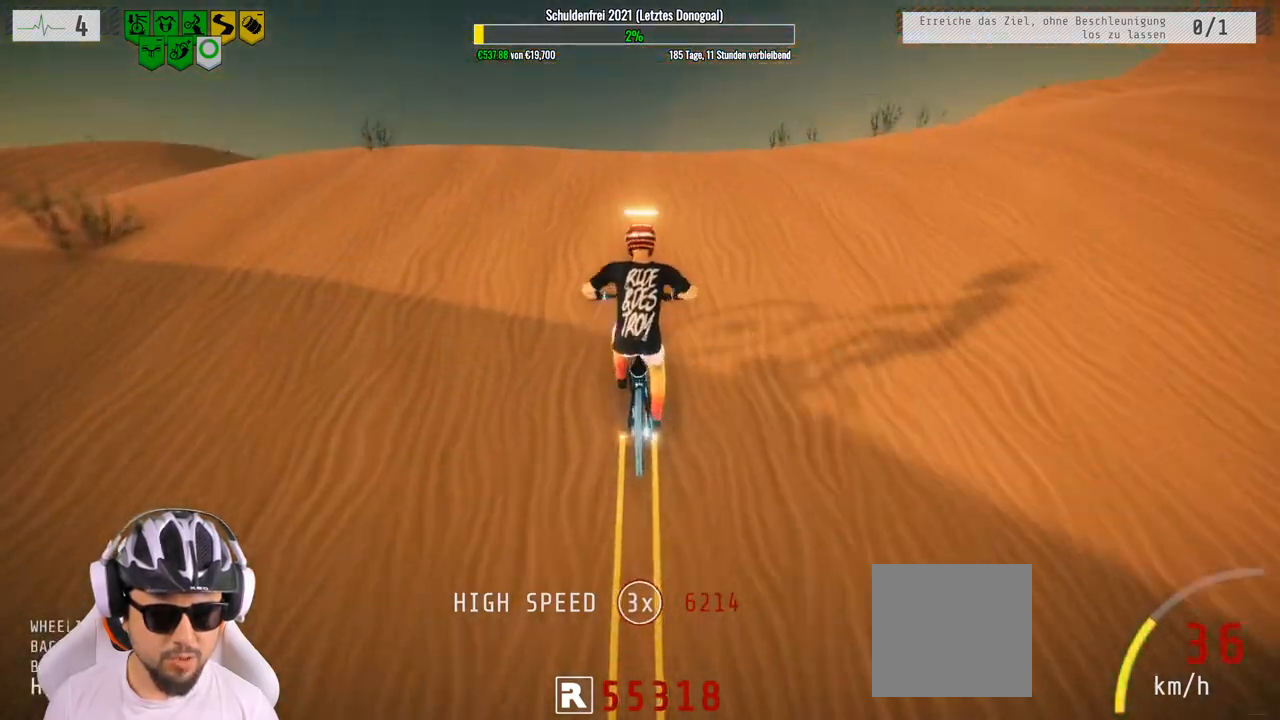
{"buttons": ["R2"], "left_stick": "down", "right_stick": "center", "events": [[67, "left_stick", "down"], [167, "right_stick", "up"], [467, "right_stick", "center"]]}
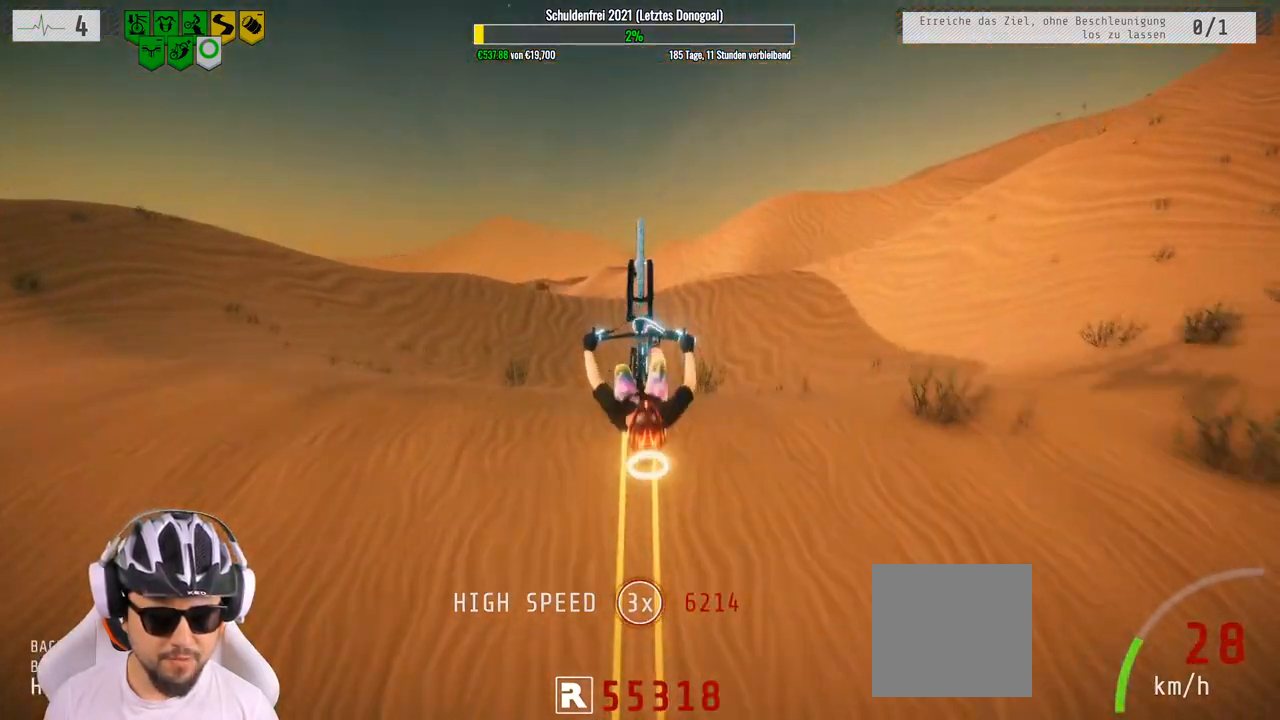
{"buttons": ["R2"], "left_stick": "center", "right_stick": "center", "events": [[500, "left_stick", "center"]]}
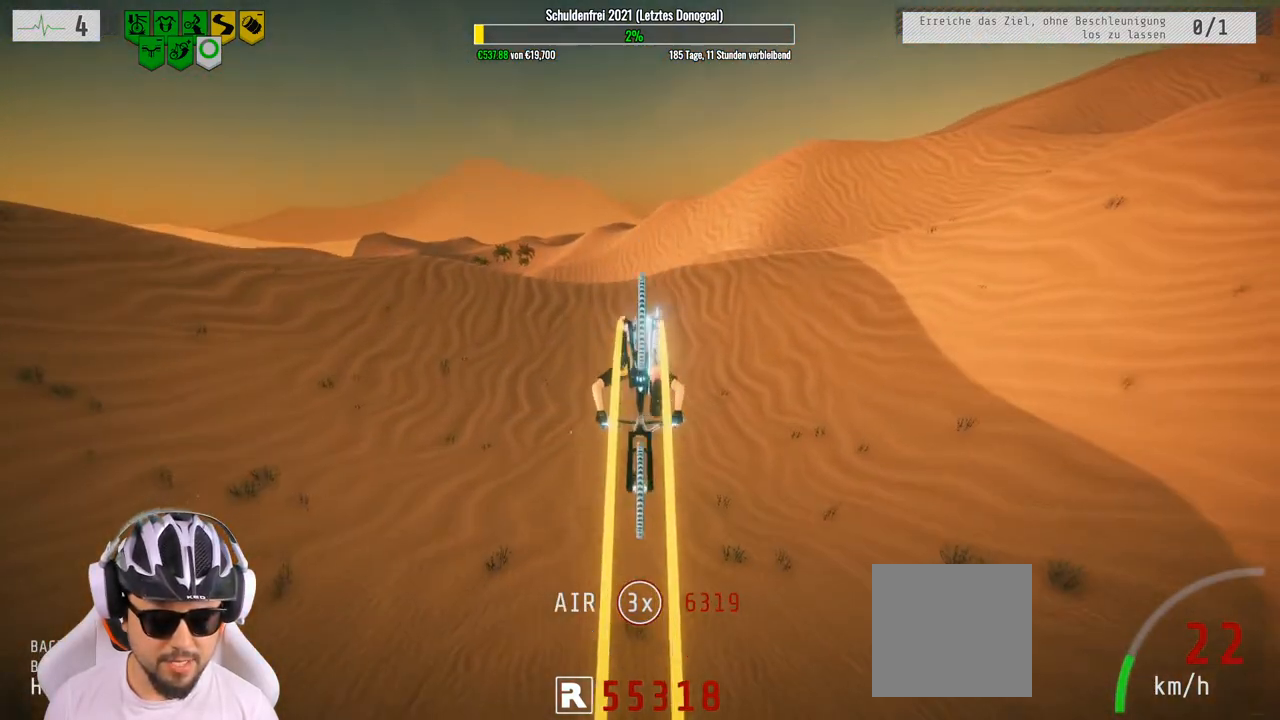
{"buttons": ["R2"], "left_stick": "up", "right_stick": "center", "events": [[450, "left_stick", "up"]]}
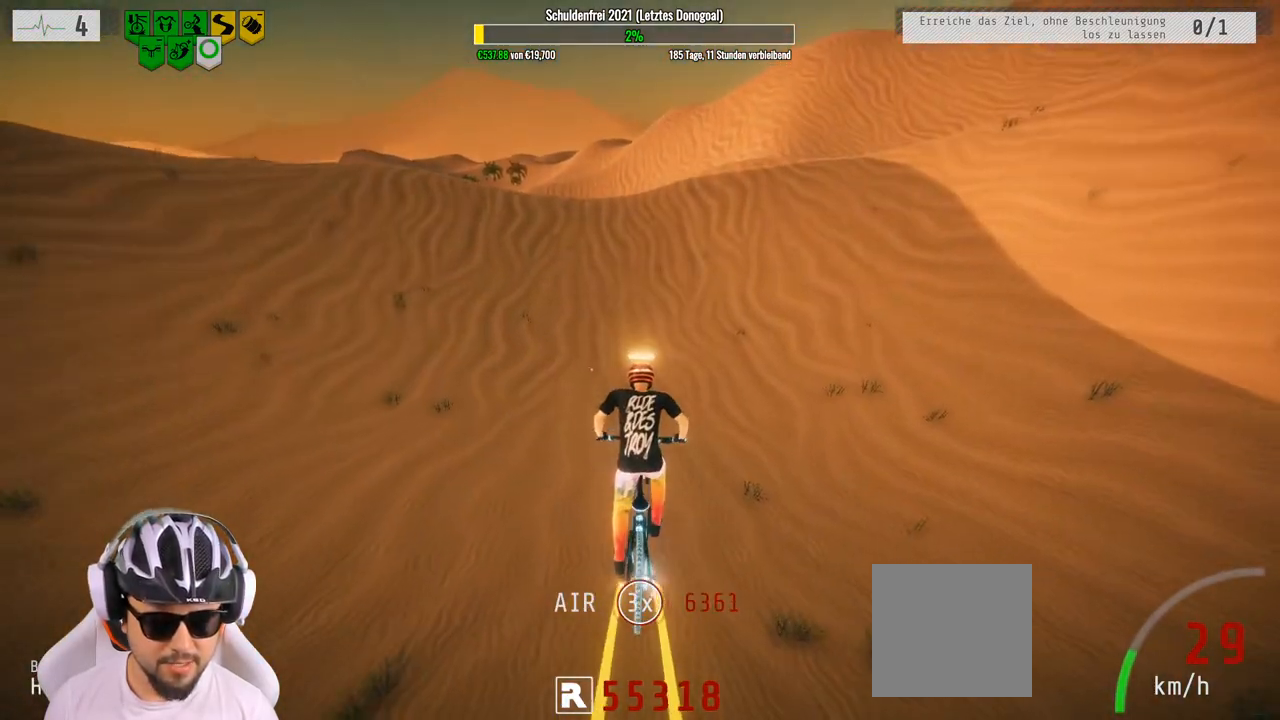
{"buttons": ["R2"], "left_stick": "center", "right_stick": "center", "events": [[217, "left_stick", "center"]]}
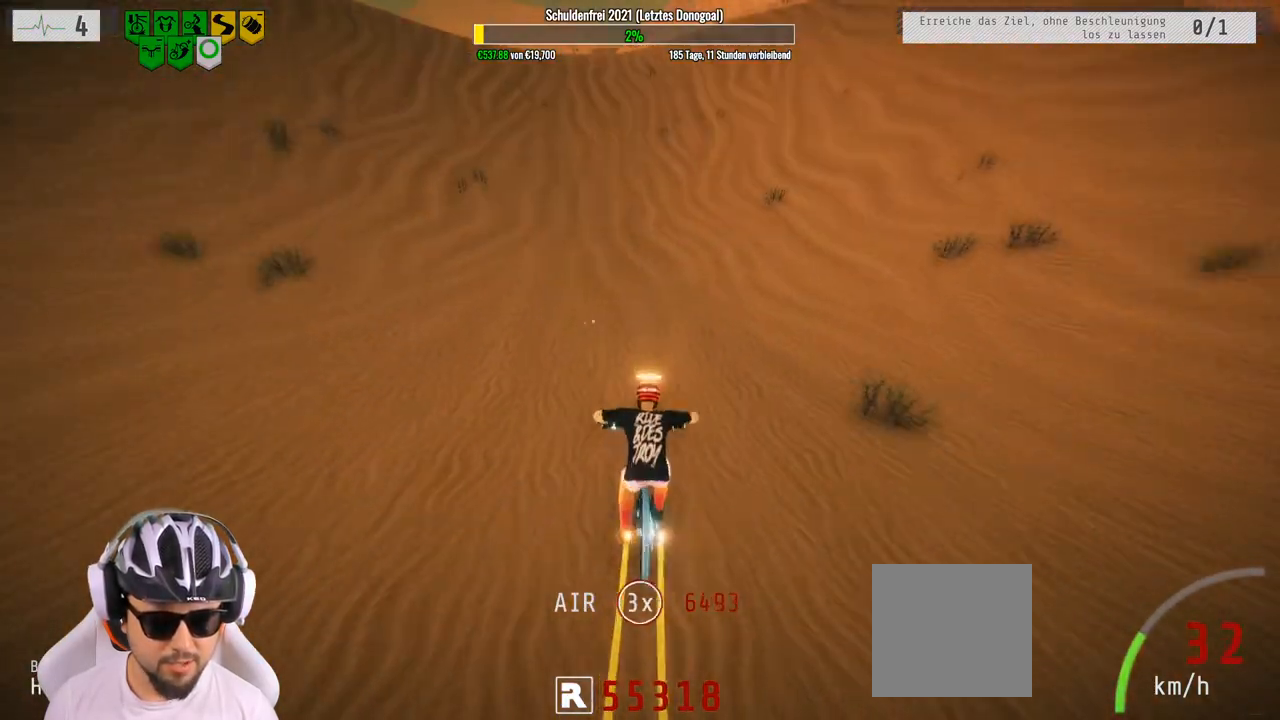
{"buttons": ["R2"], "left_stick": "center", "right_stick": "center", "events": [[150, "left_stick", "left"], [350, "left_stick", "center"]]}
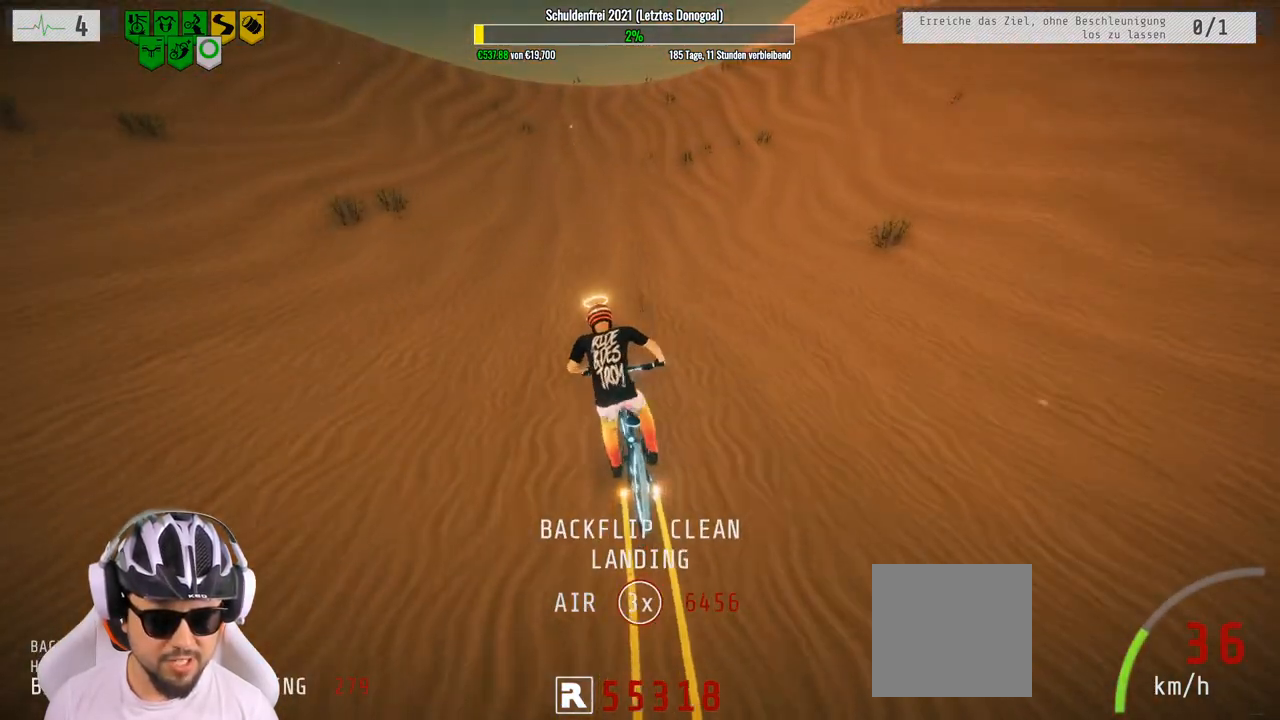
{"buttons": ["R2"], "left_stick": "center", "right_stick": "center", "events": []}
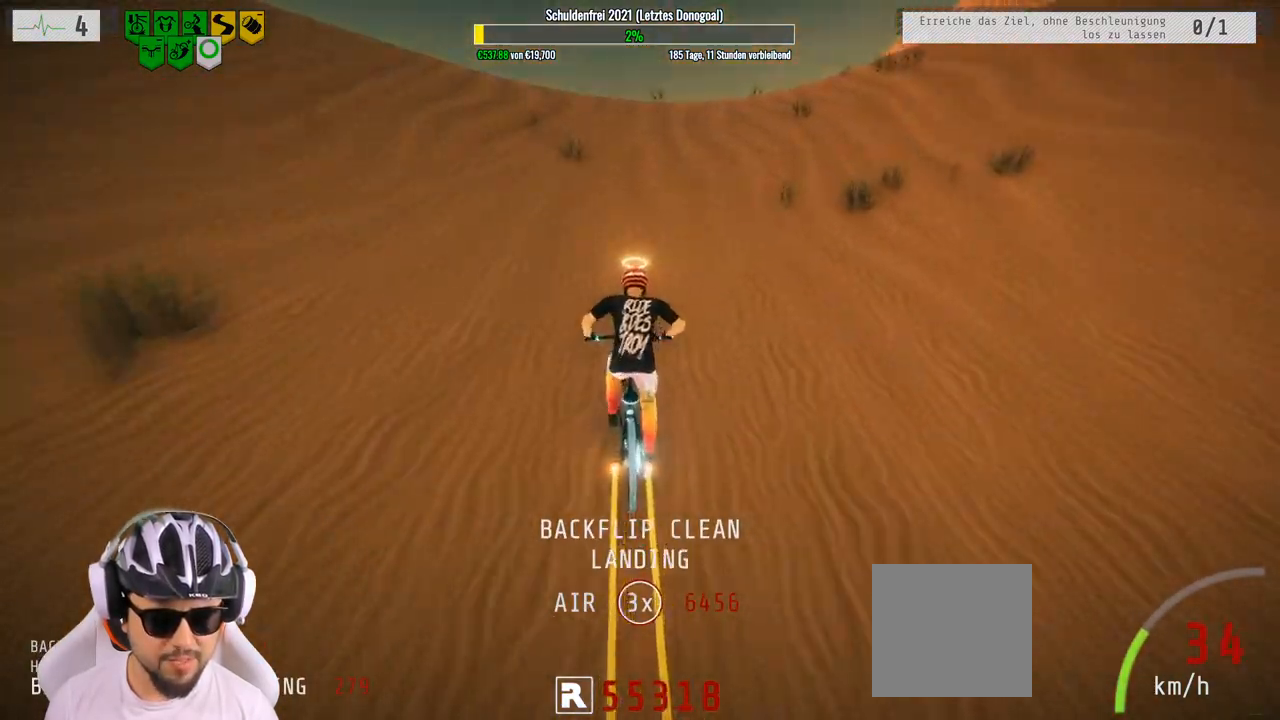
{"buttons": ["R2"], "left_stick": "center", "right_stick": "down", "events": [[33, "left_stick", "left"], [100, "right_stick", "down"], [167, "left_stick", "center"]]}
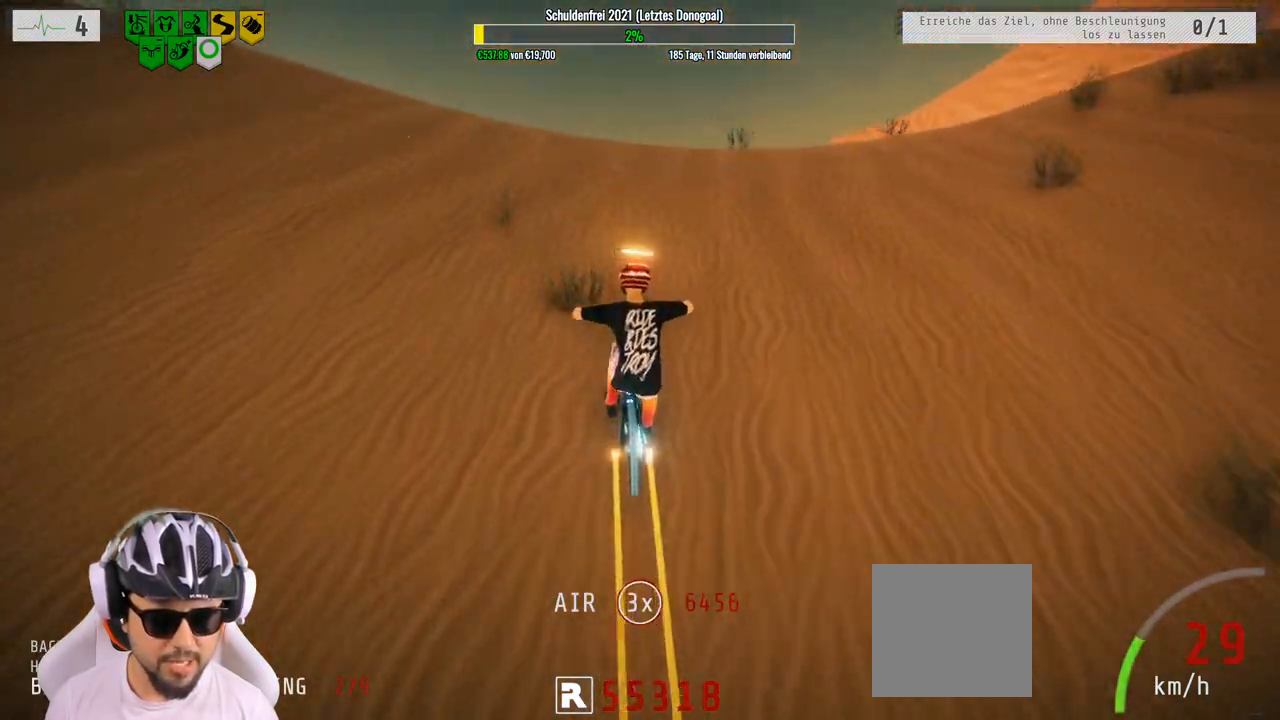
{"buttons": ["R2"], "left_stick": "up", "right_stick": "up", "events": [[233, "left_stick", "up"], [417, "right_stick", "up"]]}
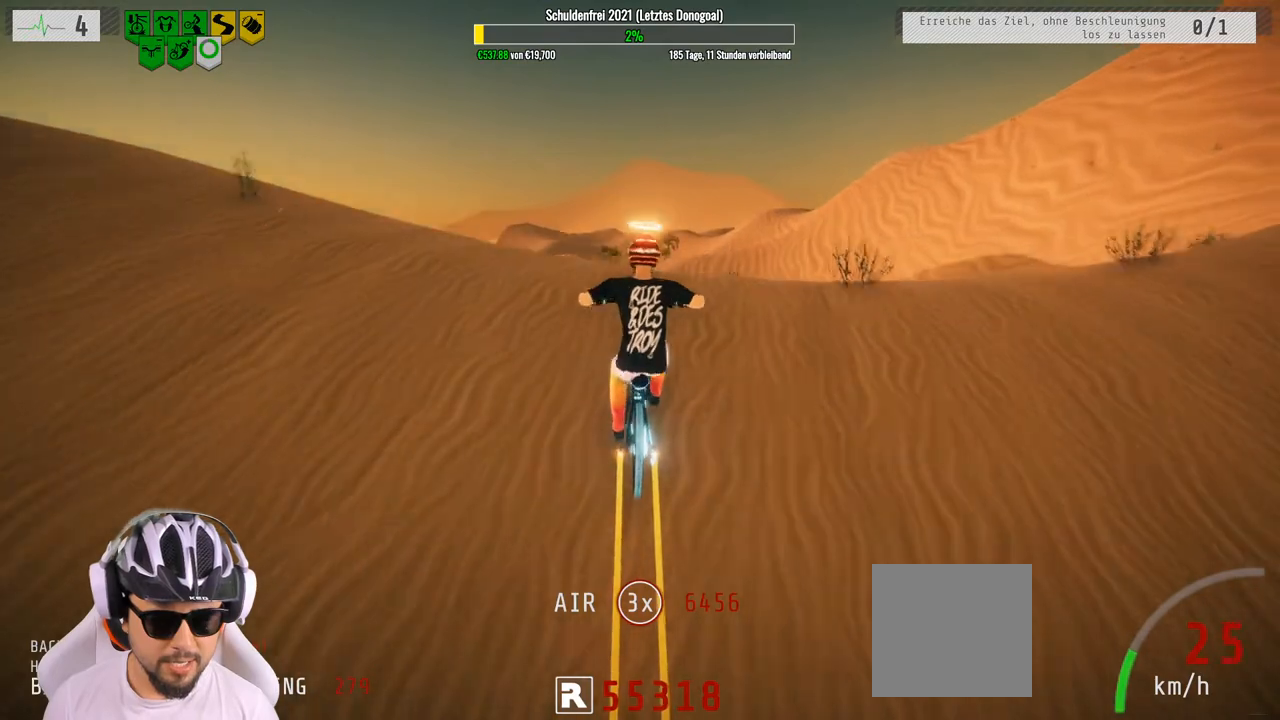
{"buttons": ["R2"], "left_stick": "up", "right_stick": "up", "events": []}
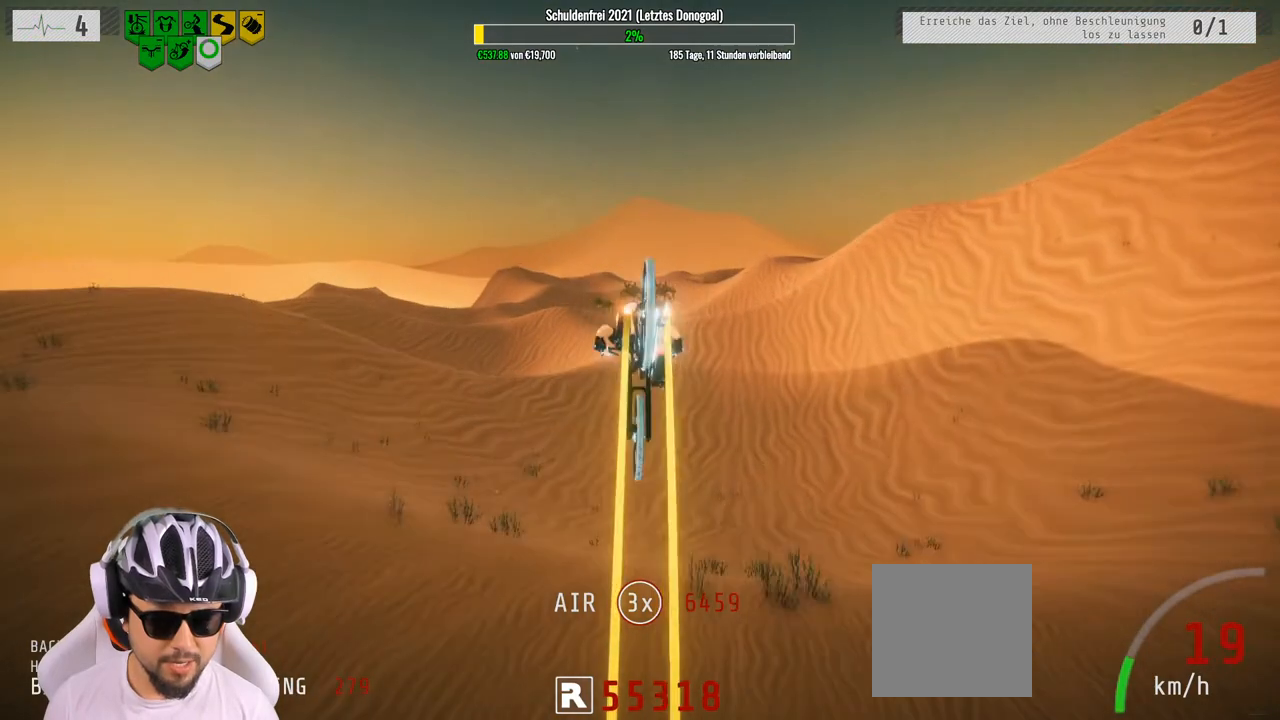
{"buttons": ["R2"], "left_stick": "up", "right_stick": "center", "events": [[17, "right_stick", "center"]]}
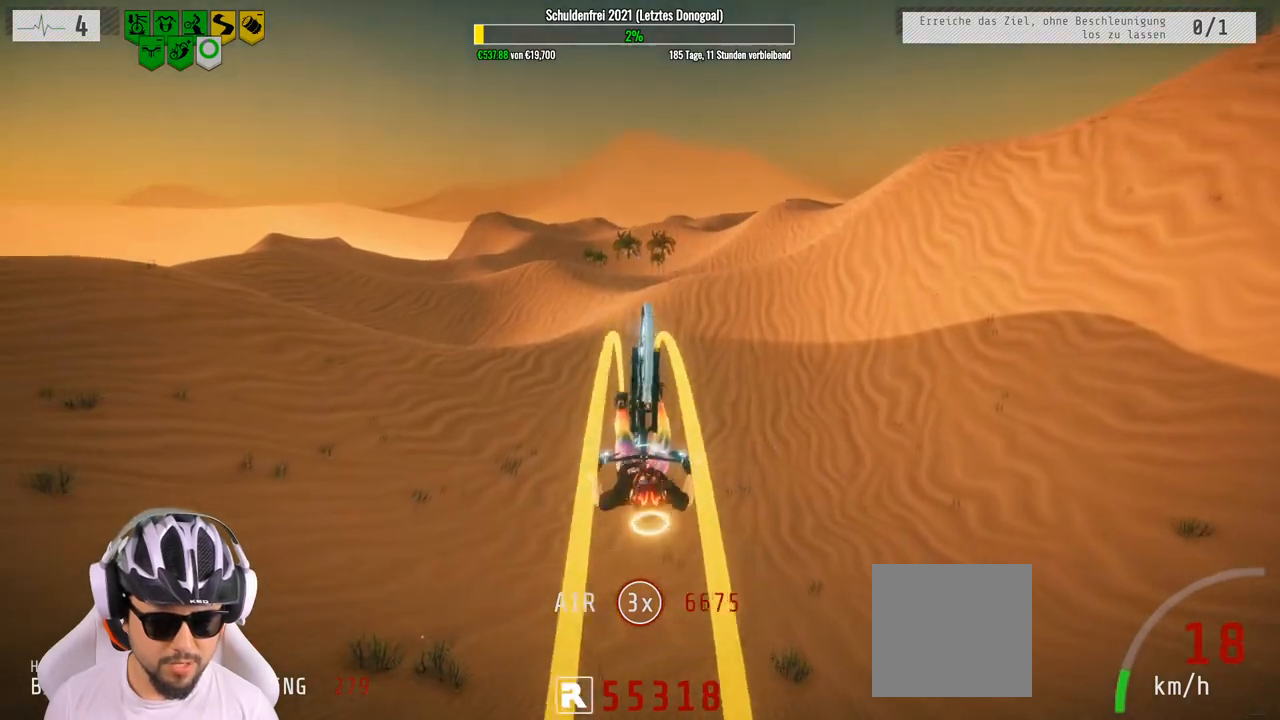
{"buttons": ["R2"], "left_stick": "down", "right_stick": "center", "events": [[267, "left_stick", "center"], [417, "left_stick", "down"]]}
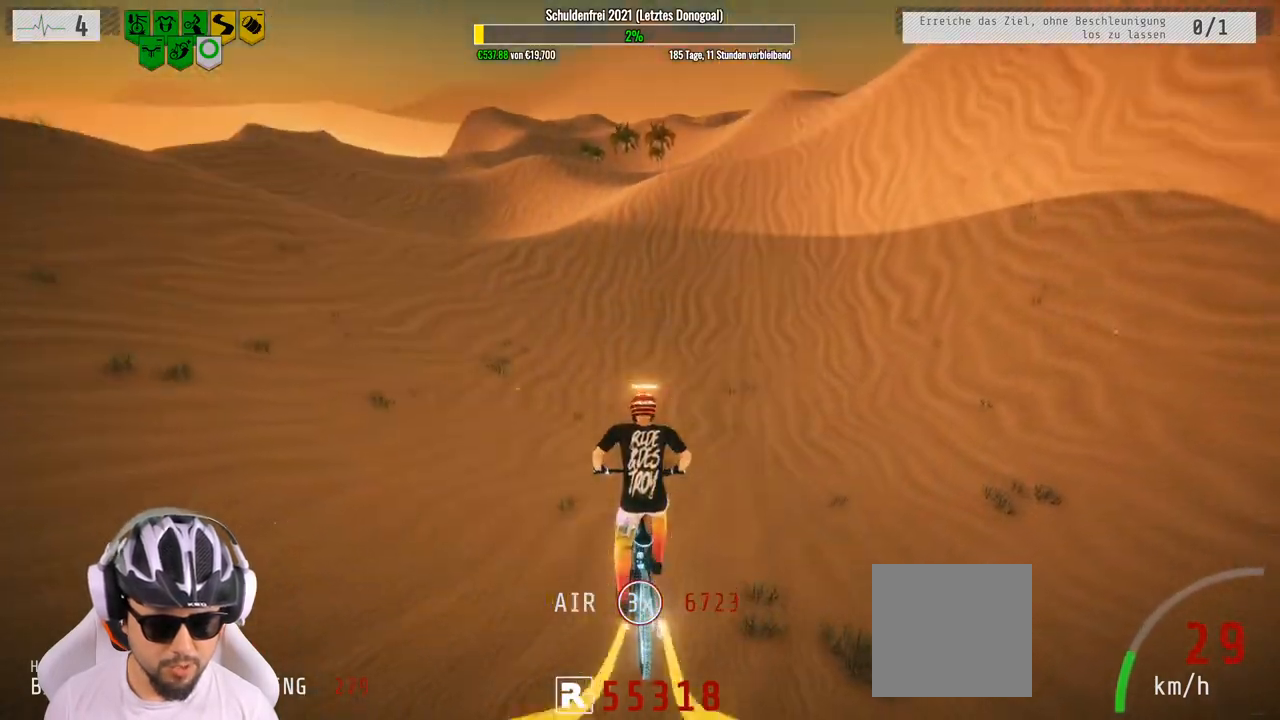
{"buttons": ["R2"], "left_stick": "center", "right_stick": "center", "events": [[33, "left_stick", "center"], [217, "left_stick", "right"], [400, "left_stick", "center"]]}
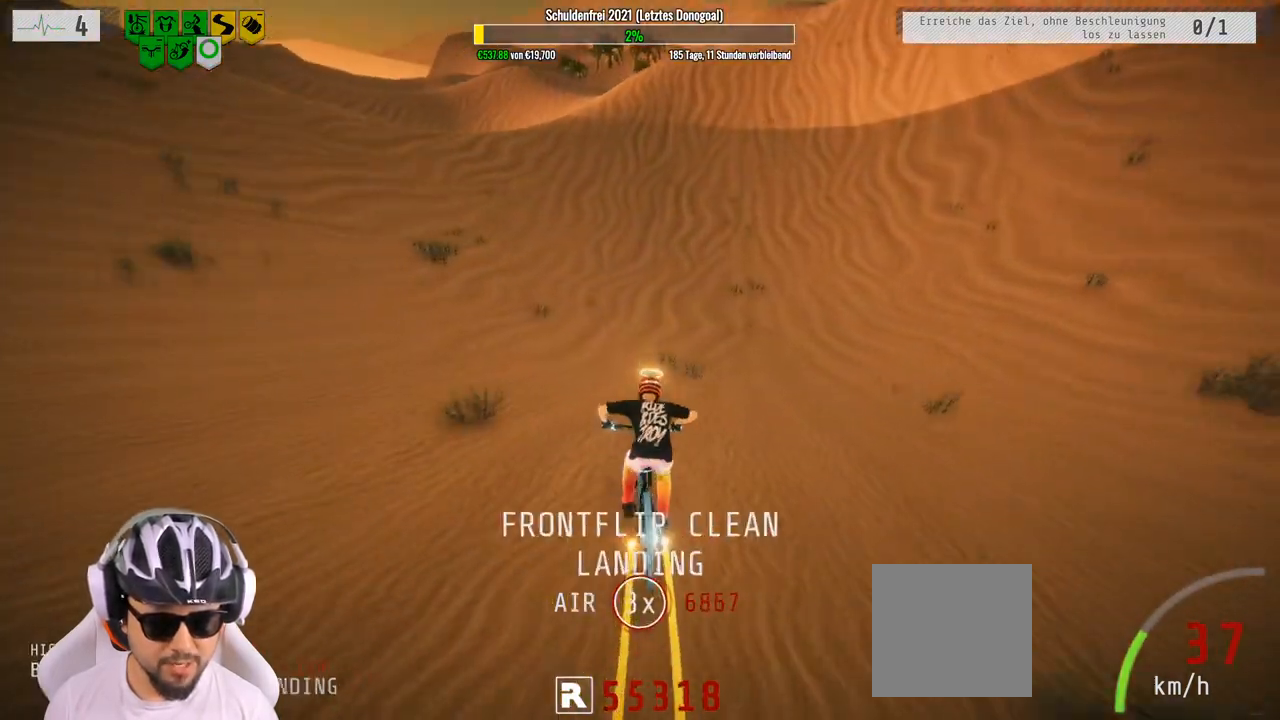
{"buttons": ["R2"], "left_stick": "center", "right_stick": "center", "events": []}
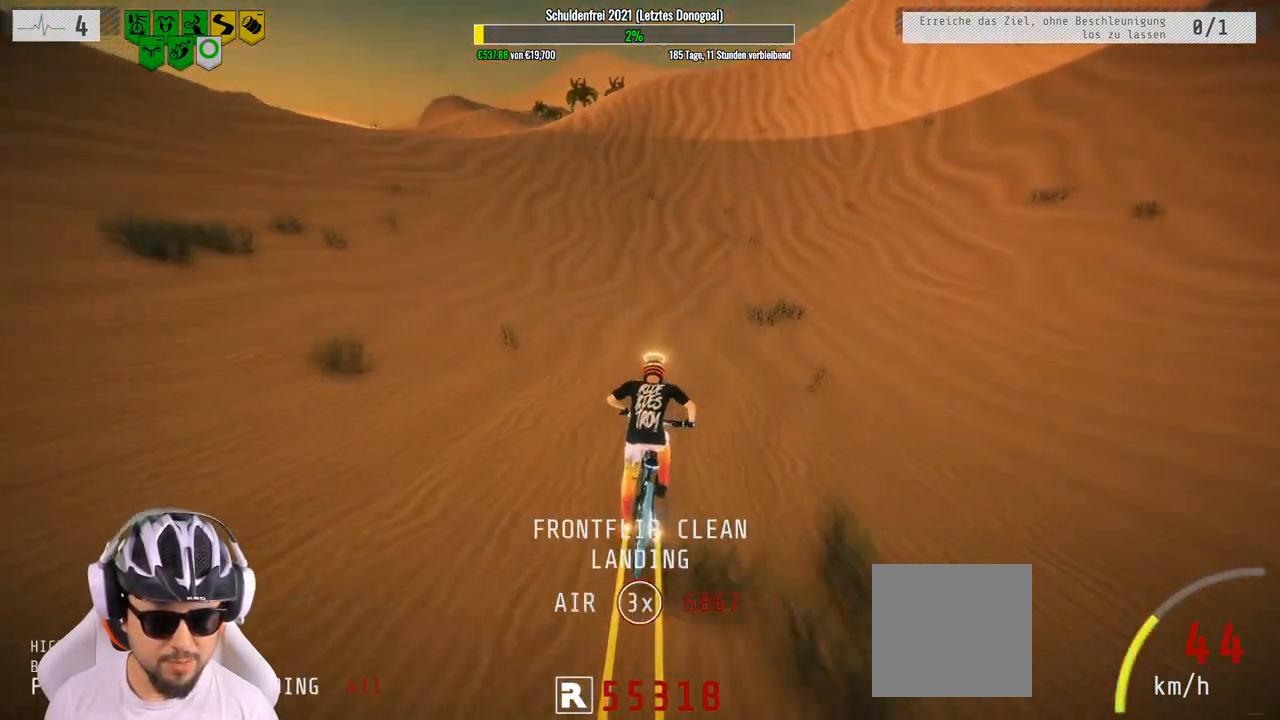
{"buttons": ["R2"], "left_stick": "left", "right_stick": "center", "events": [[300, "left_stick", "left"]]}
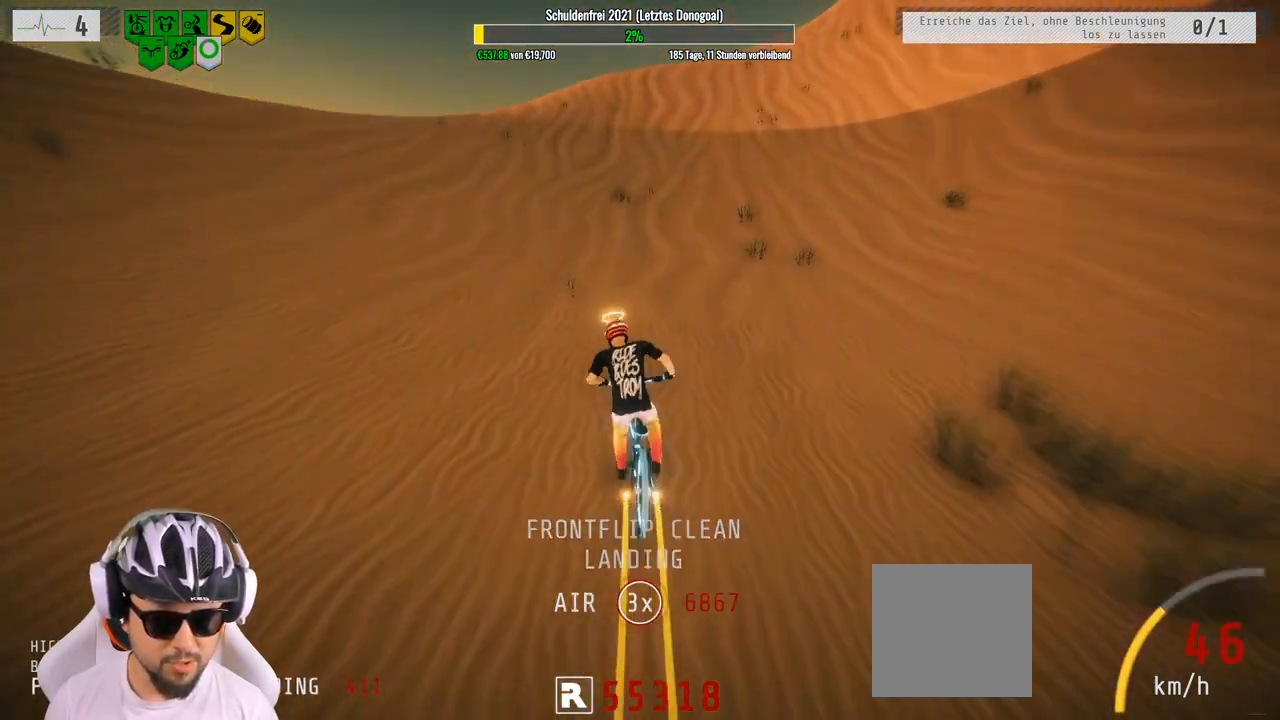
{"buttons": ["R2"], "left_stick": "center", "right_stick": "down", "events": [[133, "left_stick", "center"], [167, "right_stick", "down"]]}
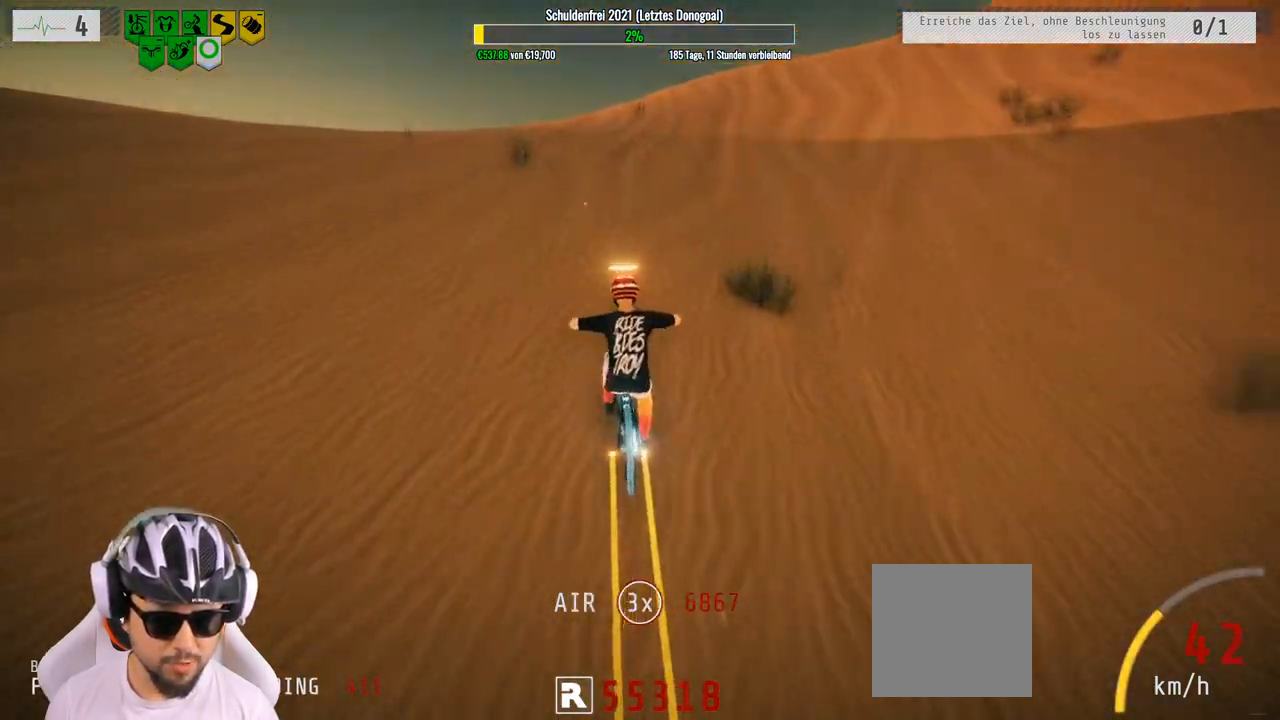
{"buttons": ["R2"], "left_stick": "right", "right_stick": "down", "events": [[300, "left_stick", "right"]]}
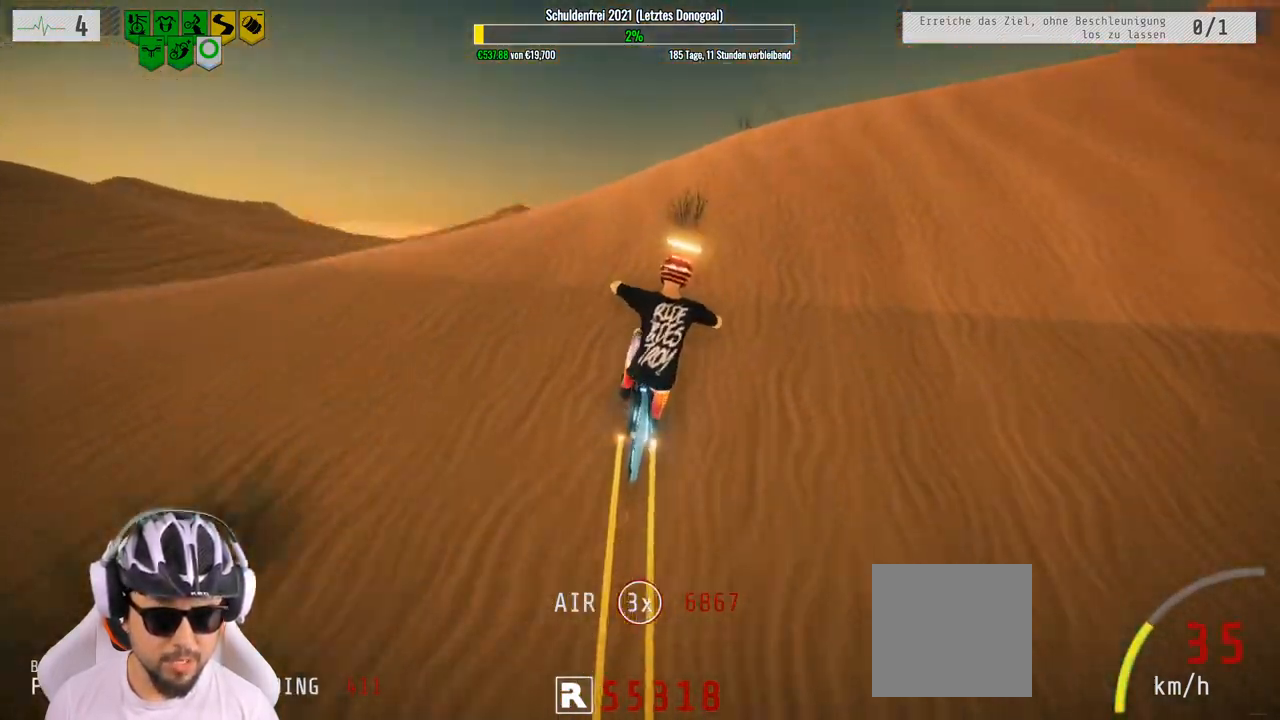
{"buttons": ["R2"], "left_stick": "down", "right_stick": "up", "events": [[33, "left_stick", "left"], [100, "left_stick", "down-left"], [183, "right_stick", "up"], [217, "left_stick", "down"]]}
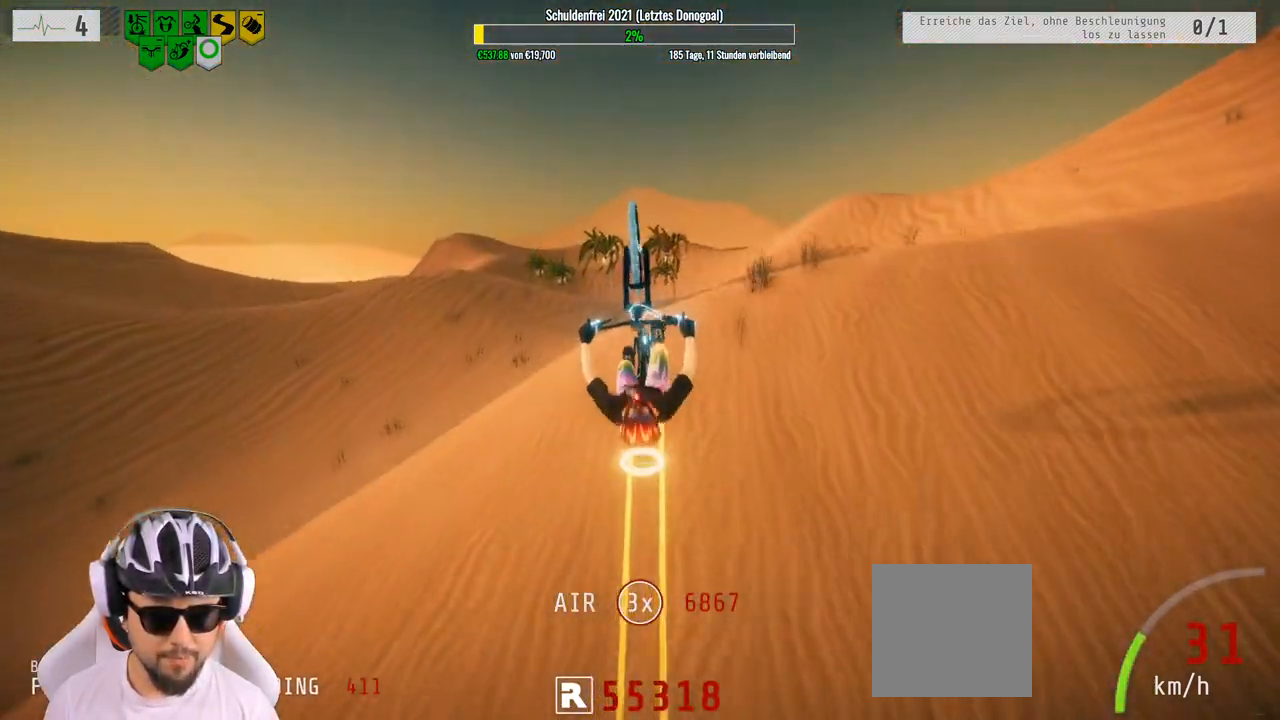
{"buttons": ["R2"], "left_stick": "down", "right_stick": "center", "events": [[167, "right_stick", "center"]]}